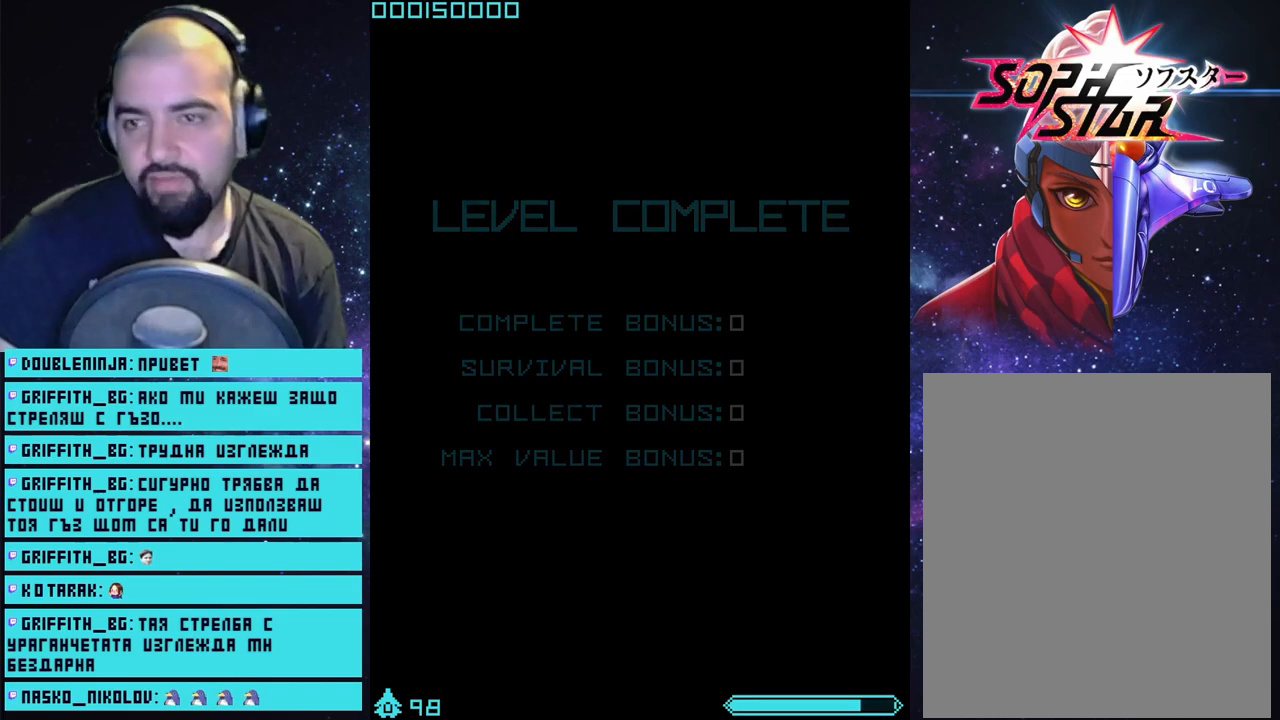
Gameplay with a controller (PlayStation layout); each line is a JSON object with the inputs held at the frame after it. "events" lists button and stick changes between this image and that frame as [ms after this image, input, new state], when the widget could be followed in between.
{"buttons": ["CROSS"], "left_stick": "up", "right_stick": "center", "events": []}
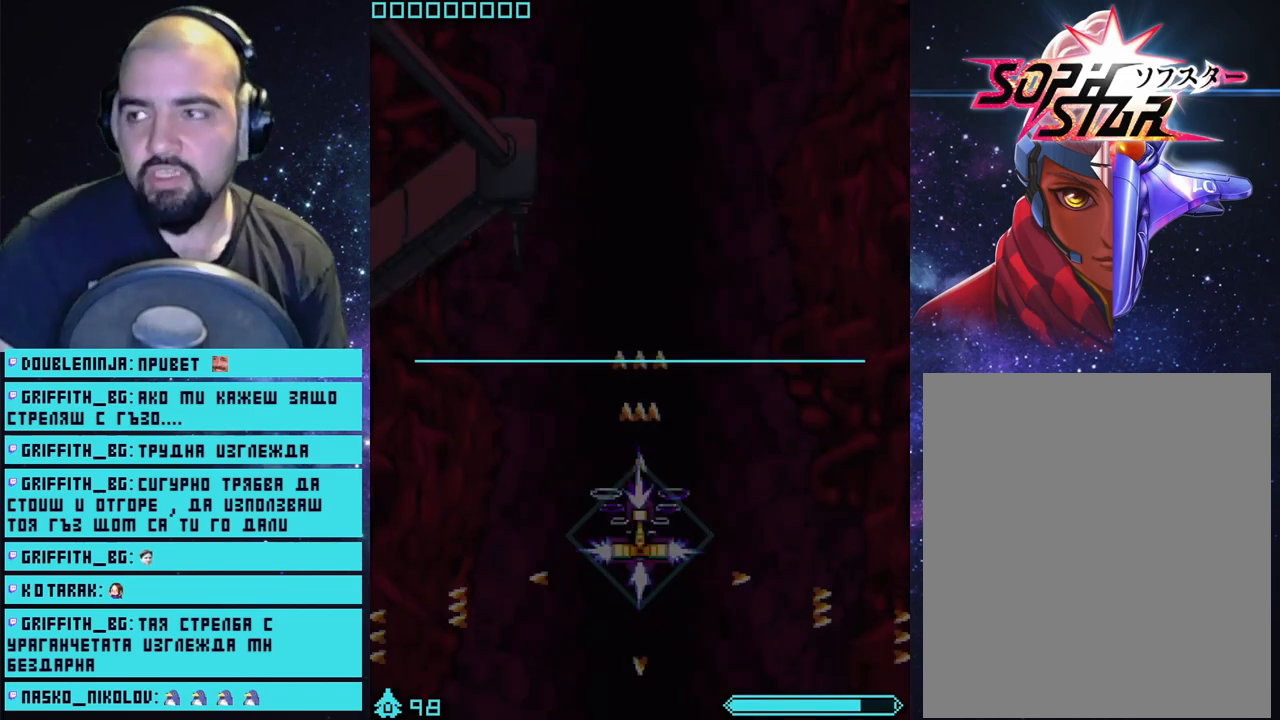
{"buttons": ["CROSS"], "left_stick": "up", "right_stick": "center", "events": []}
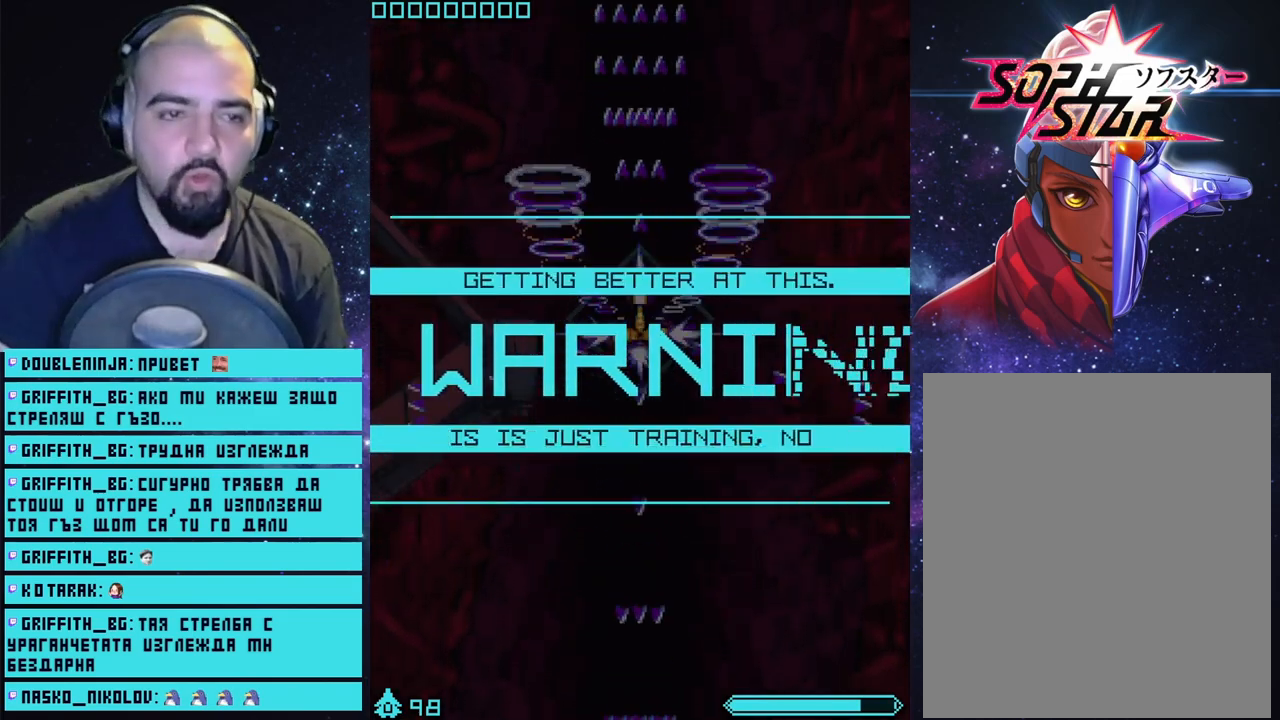
{"buttons": ["CROSS"], "left_stick": "up", "right_stick": "center", "events": []}
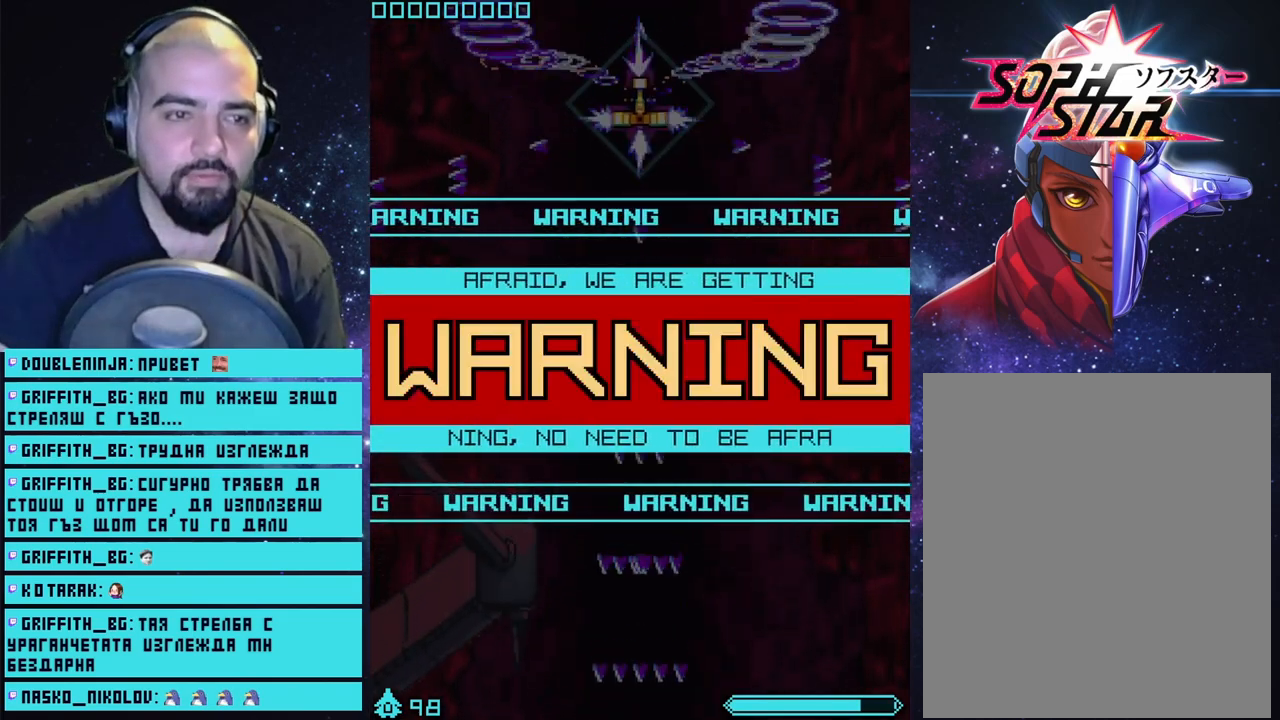
{"buttons": ["CROSS"], "left_stick": "center", "right_stick": "center", "events": [[50, "left_stick", "center"]]}
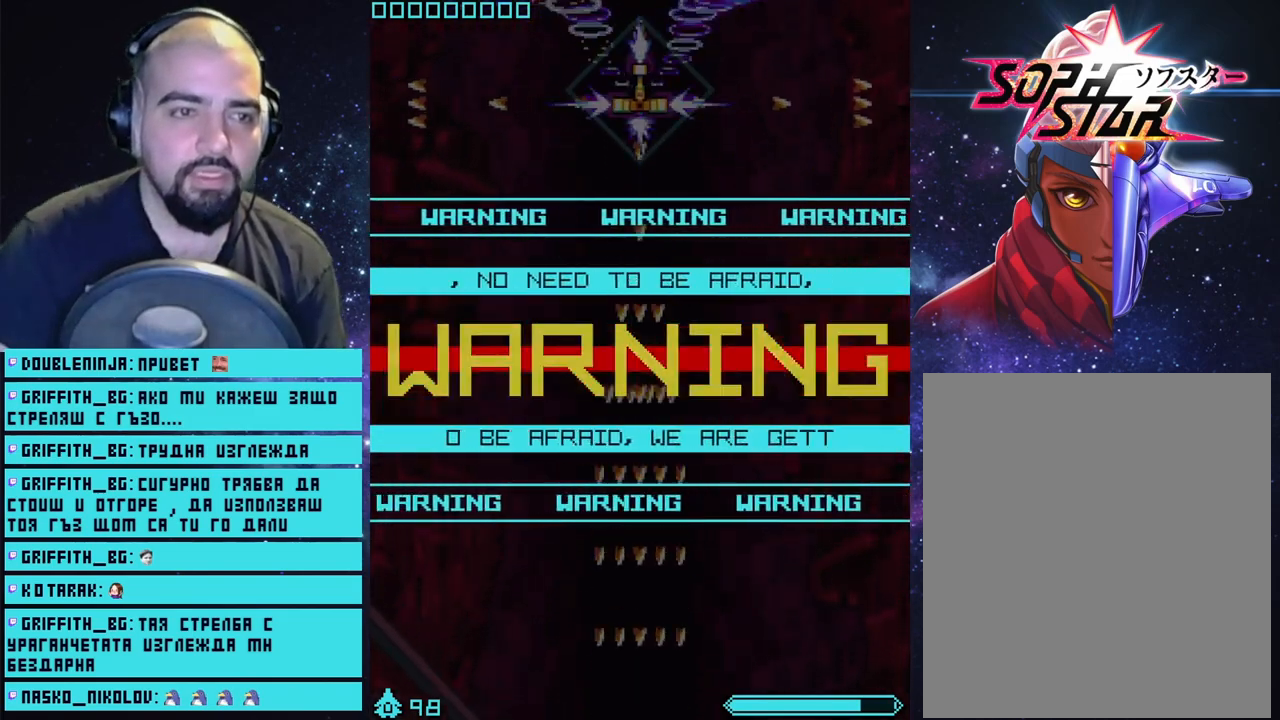
{"buttons": ["CROSS"], "left_stick": "down", "right_stick": "center", "events": [[467, "left_stick", "down"]]}
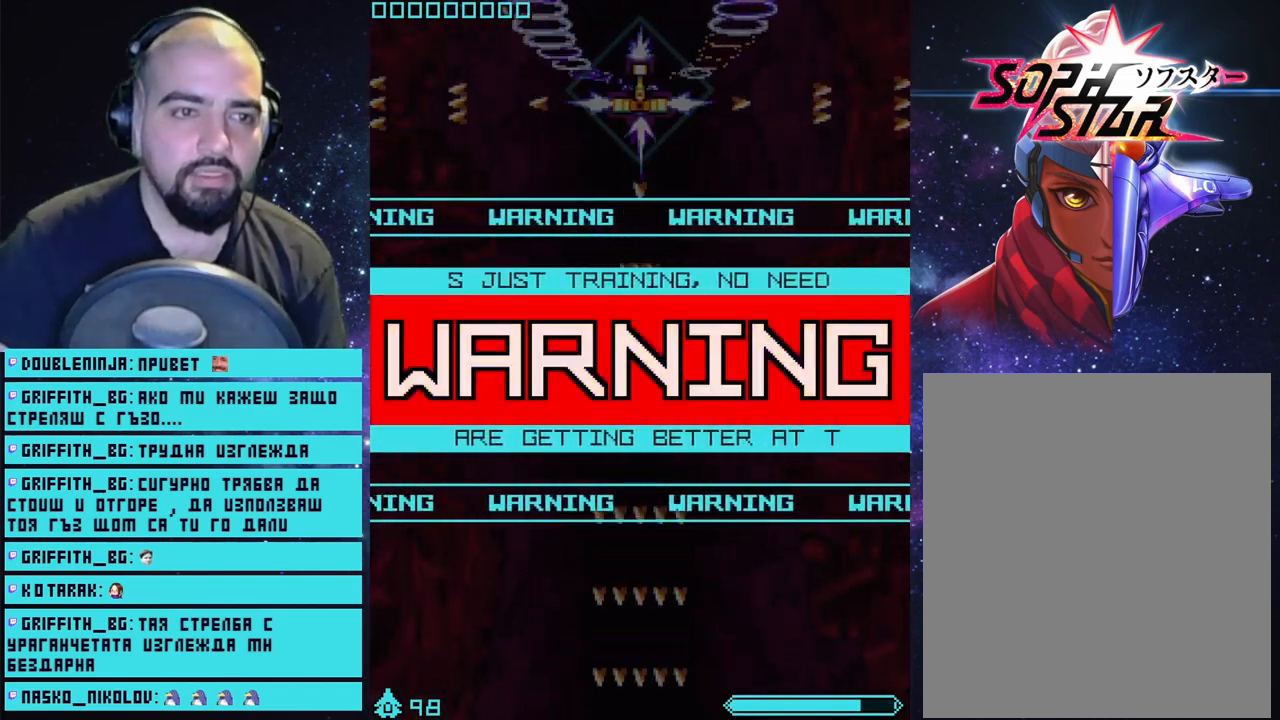
{"buttons": ["CROSS"], "left_stick": "center", "right_stick": "center", "events": [[50, "left_stick", "center"]]}
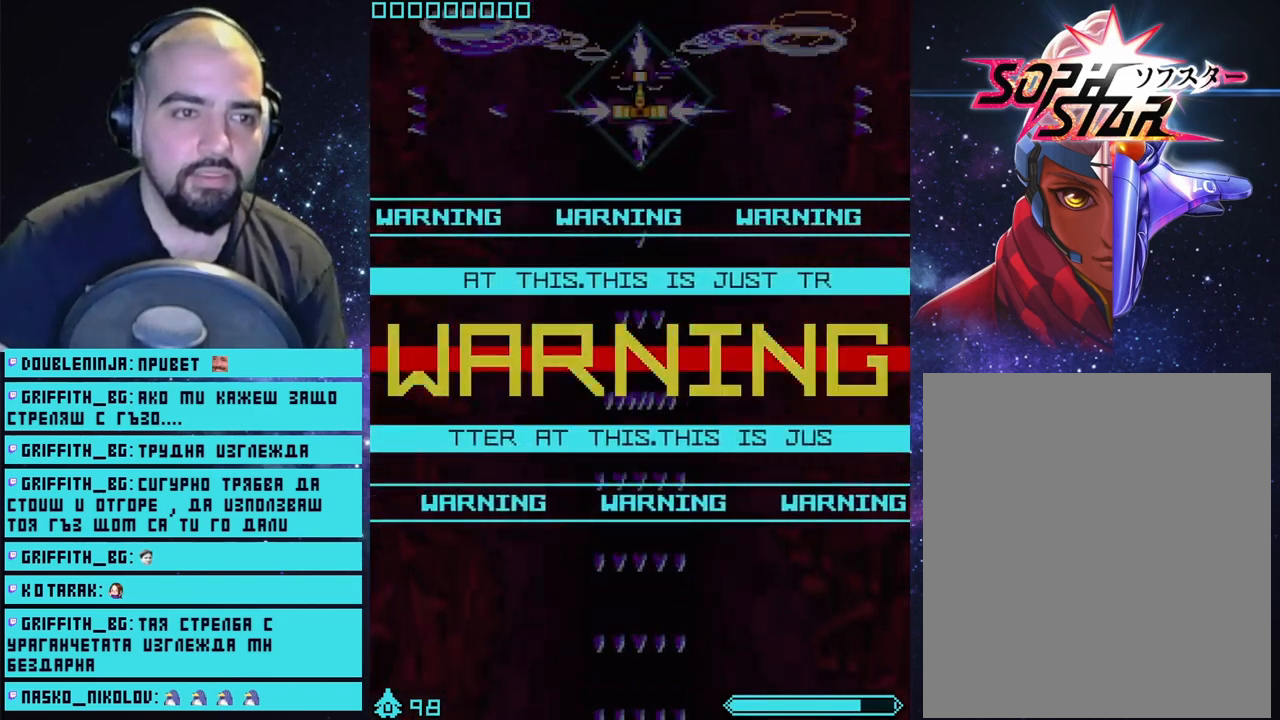
{"buttons": ["CROSS"], "left_stick": "right", "right_stick": "center", "events": [[83, "left_stick", "left"], [150, "left_stick", "center"], [417, "left_stick", "right"]]}
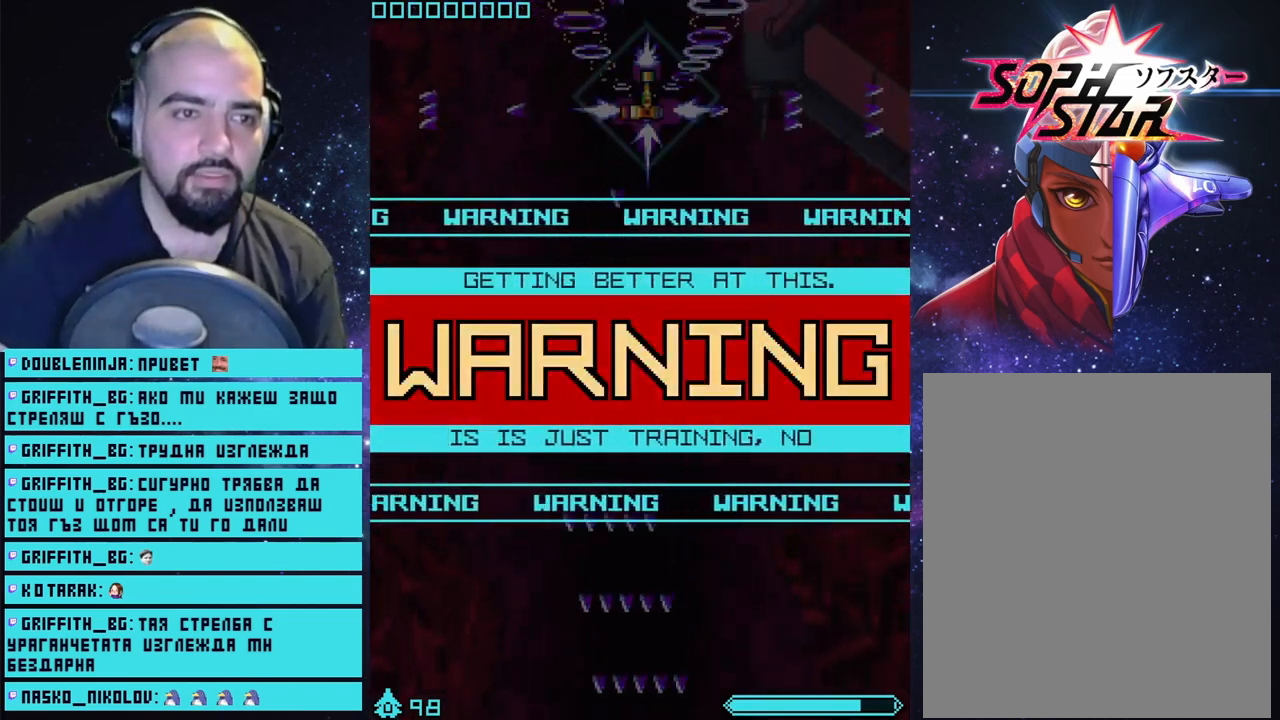
{"buttons": ["CROSS"], "left_stick": "center", "right_stick": "center", "events": [[33, "left_stick", "center"]]}
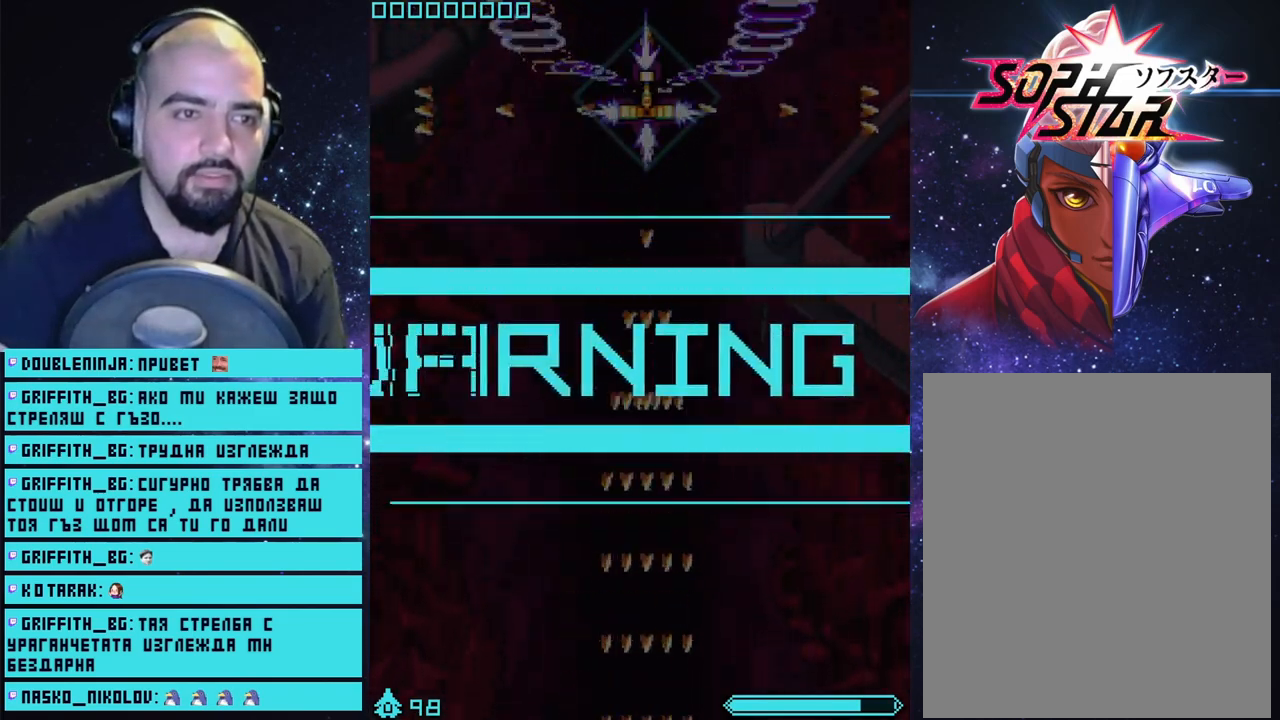
{"buttons": ["CROSS"], "left_stick": "center", "right_stick": "center", "events": []}
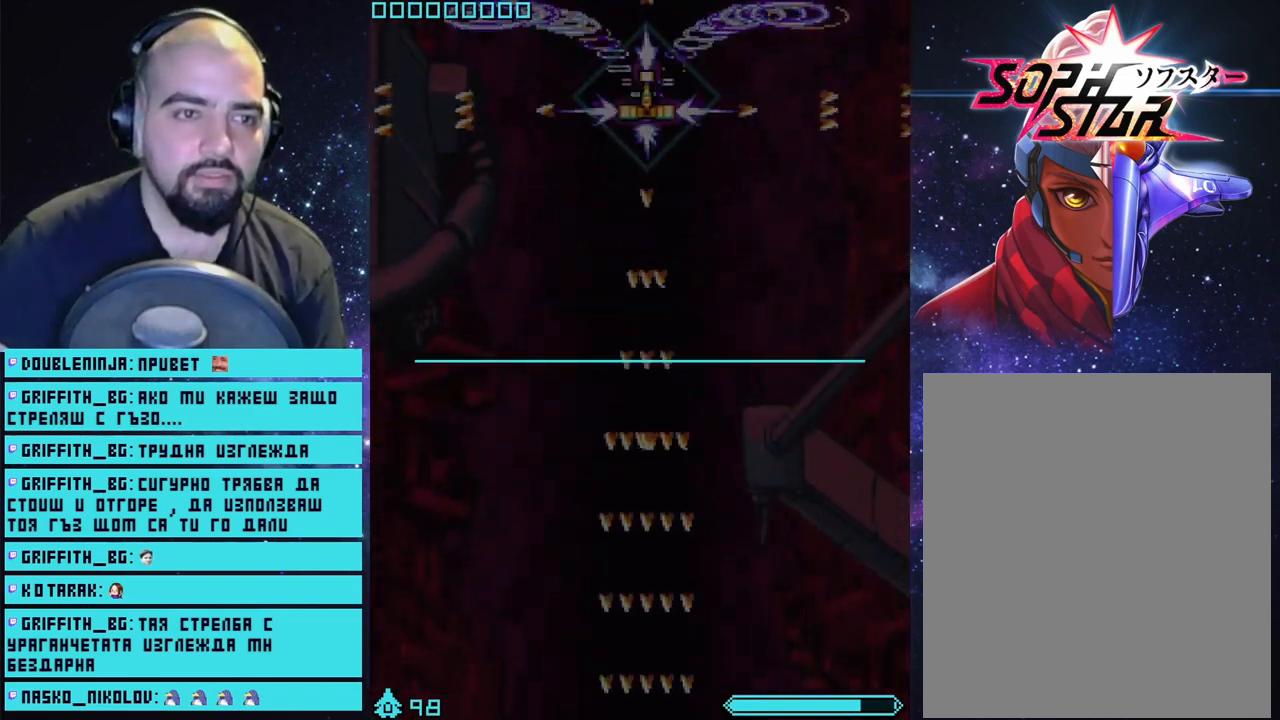
{"buttons": ["CROSS"], "left_stick": "down-left", "right_stick": "center", "events": [[500, "left_stick", "down-left"]]}
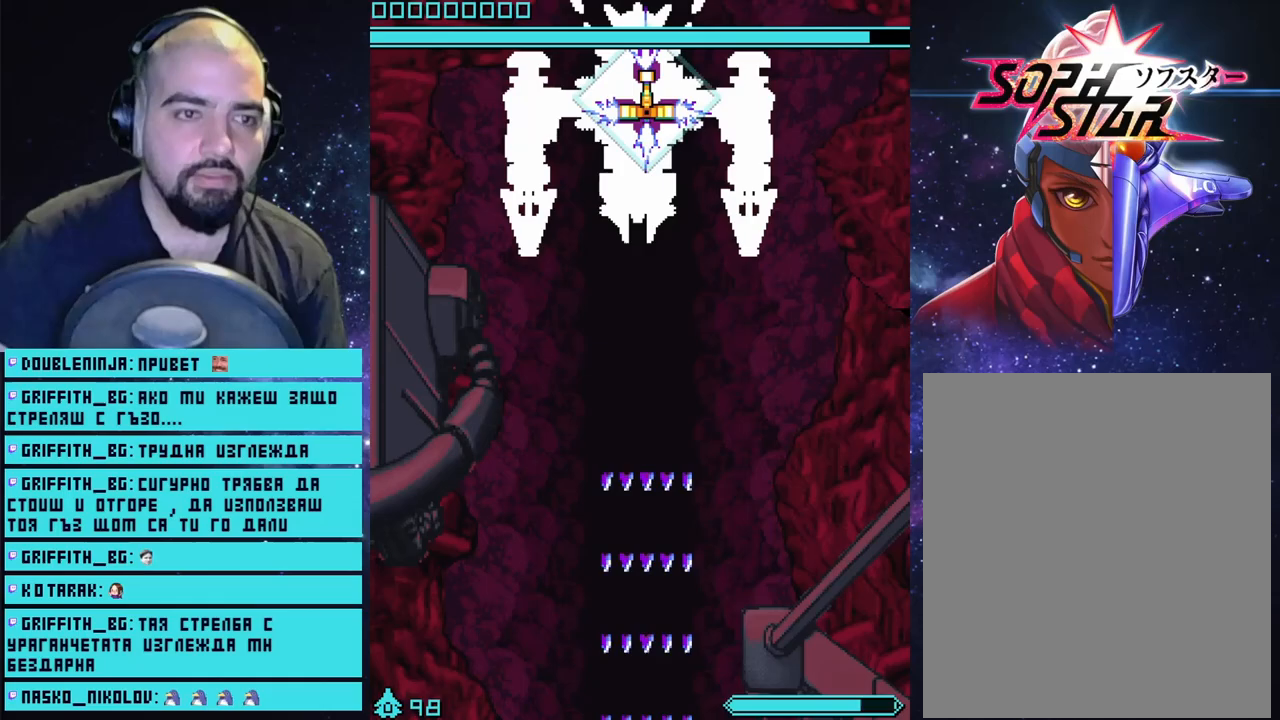
{"buttons": ["CROSS"], "left_stick": "down", "right_stick": "center", "events": [[117, "left_stick", "center"], [450, "left_stick", "down"]]}
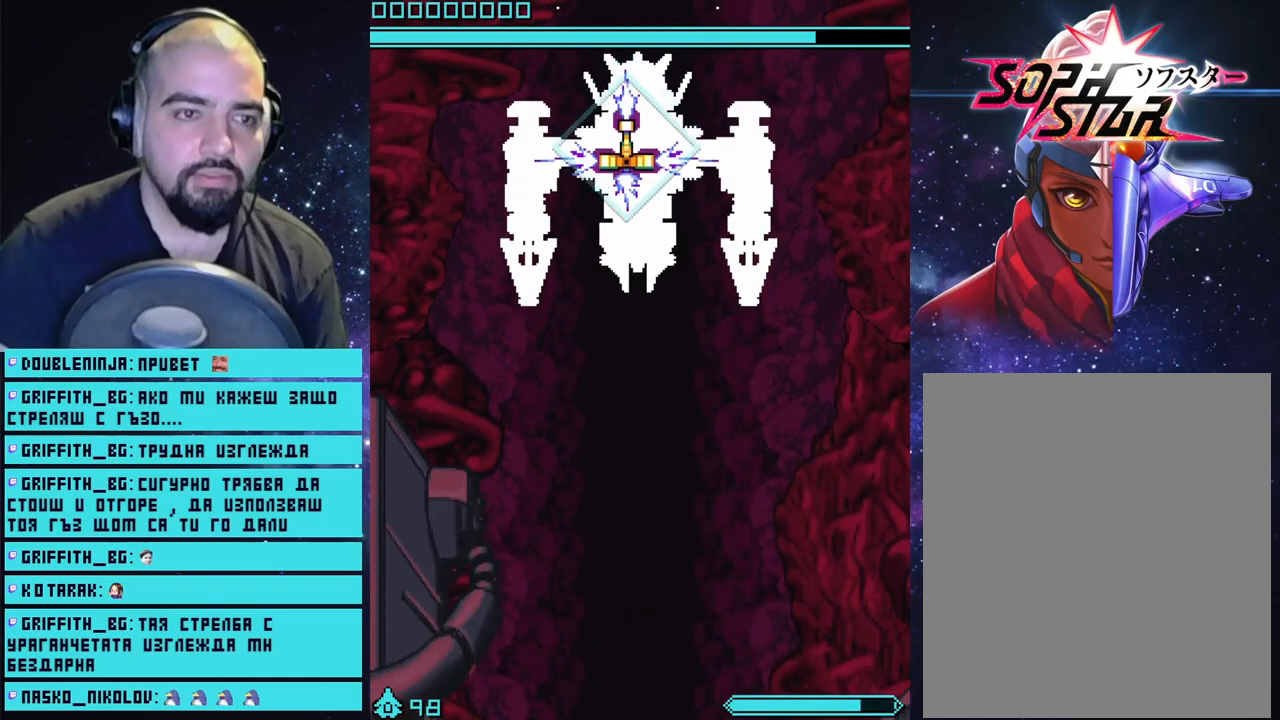
{"buttons": ["CROSS"], "left_stick": "center", "right_stick": "center", "events": [[50, "left_stick", "center"]]}
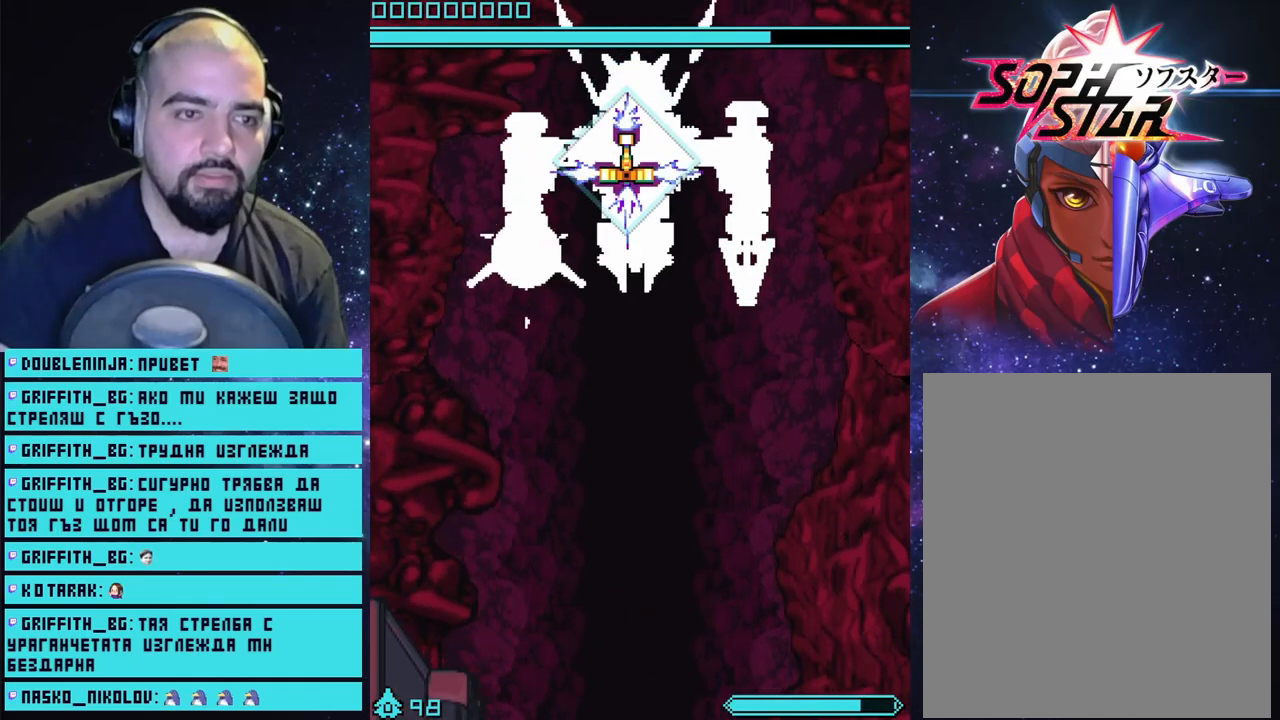
{"buttons": ["CROSS"], "left_stick": "center", "right_stick": "center", "events": [[383, "left_stick", "left"], [500, "left_stick", "center"]]}
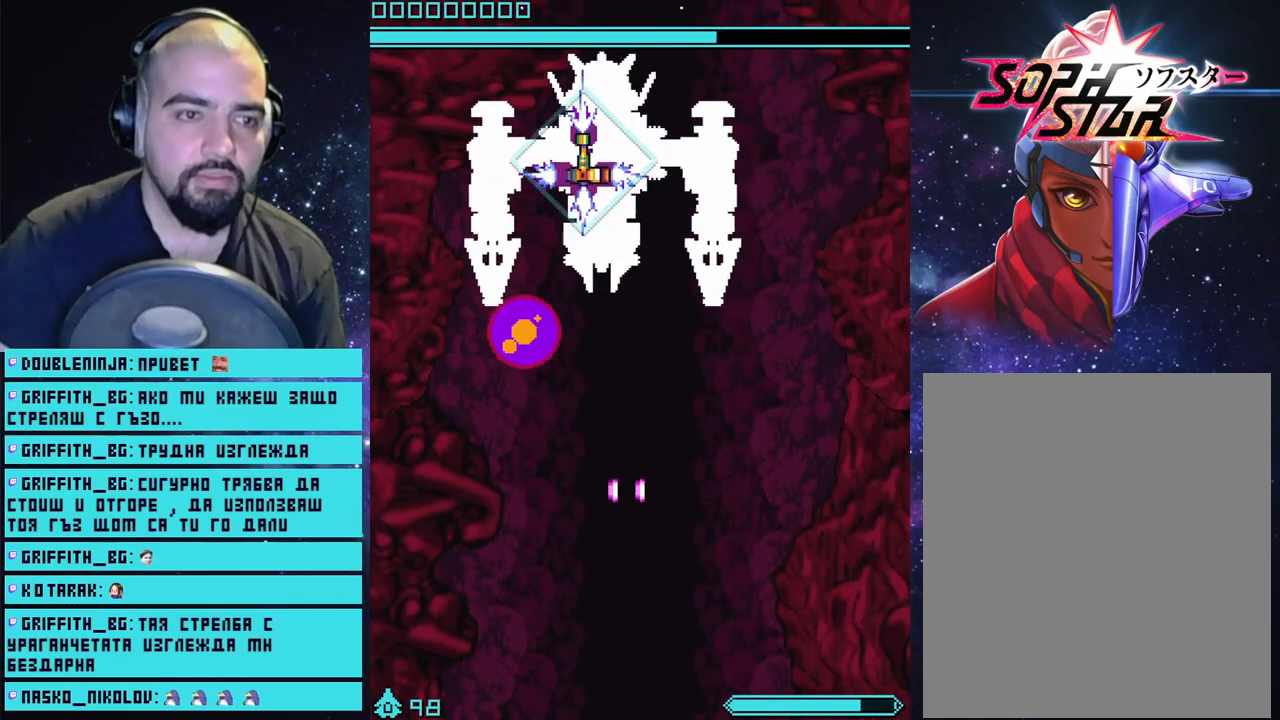
{"buttons": ["CROSS"], "left_stick": "center", "right_stick": "center", "events": [[333, "left_stick", "up-left"], [450, "left_stick", "center"]]}
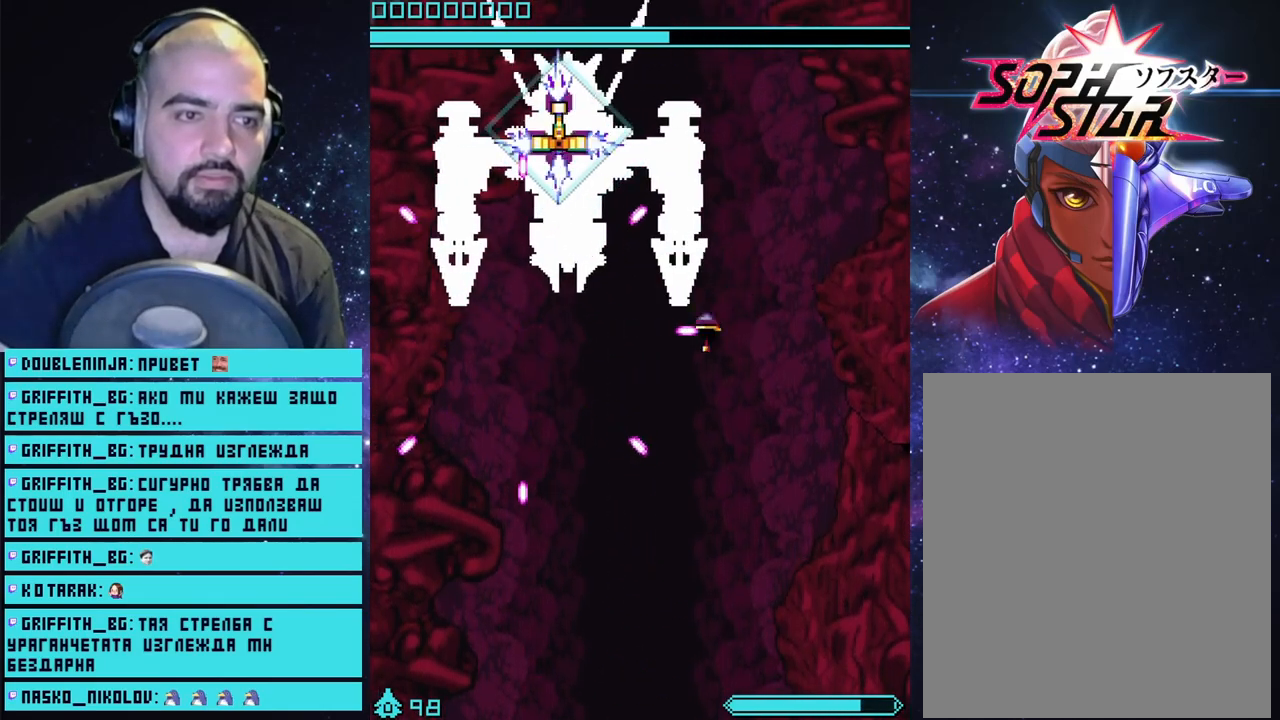
{"buttons": ["CROSS"], "left_stick": "center", "right_stick": "center", "events": [[350, "left_stick", "left"], [467, "left_stick", "center"]]}
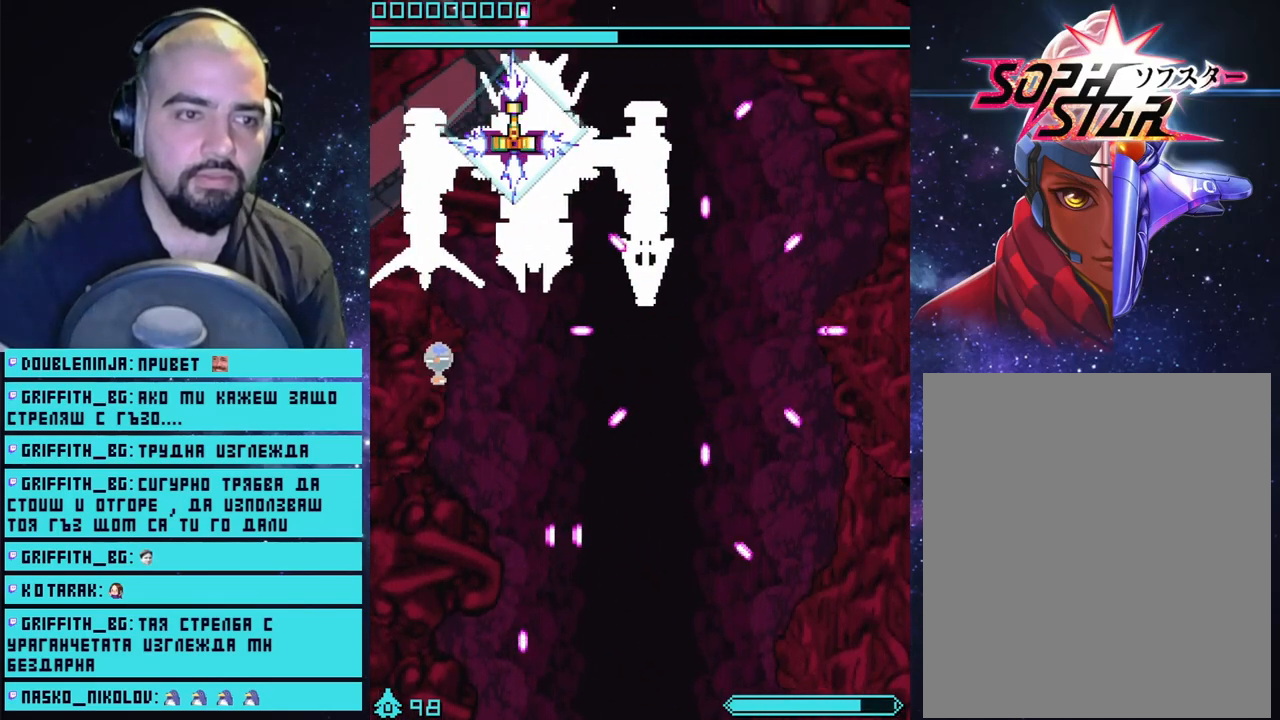
{"buttons": ["CROSS"], "left_stick": "center", "right_stick": "center", "events": [[217, "left_stick", "left"], [367, "left_stick", "down-left"], [483, "left_stick", "center"]]}
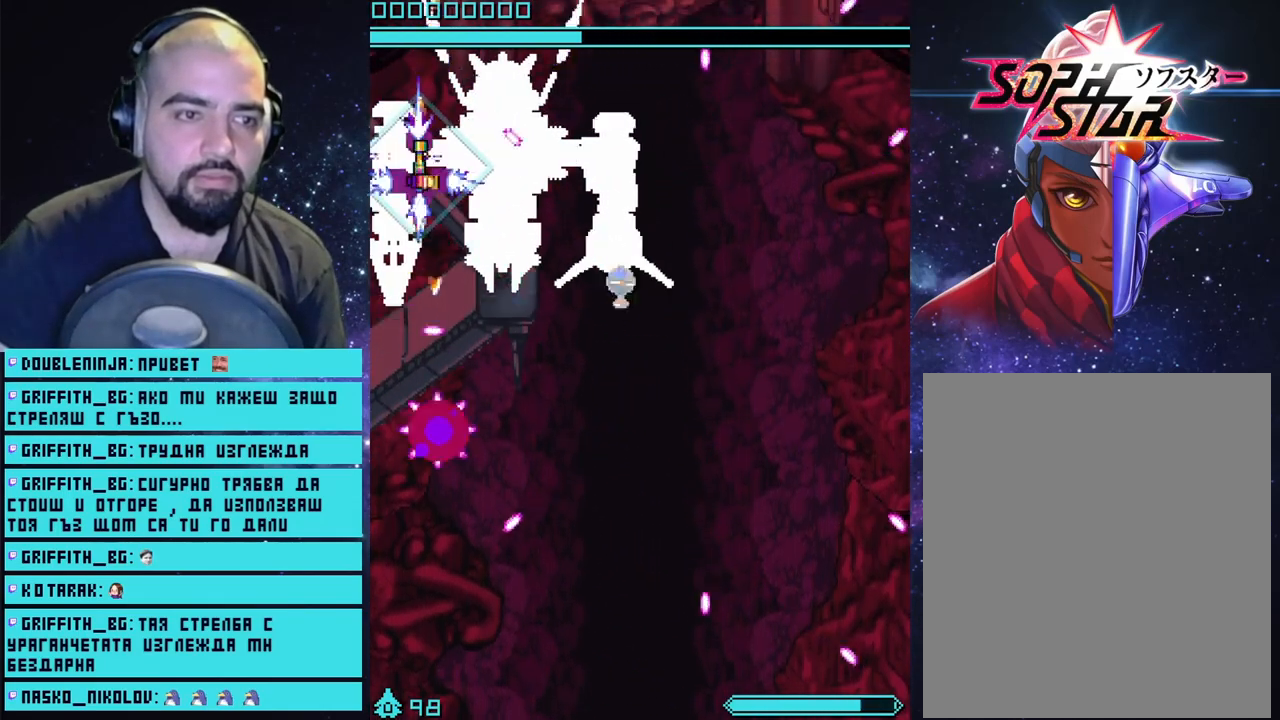
{"buttons": [], "left_stick": "down-right", "right_stick": "center", "events": [[117, "left_stick", "right"], [300, "CROSS", "up"], [317, "right_stick", "down-left"], [417, "left_stick", "up"], [483, "left_stick", "down-right"], [500, "right_stick", "center"]]}
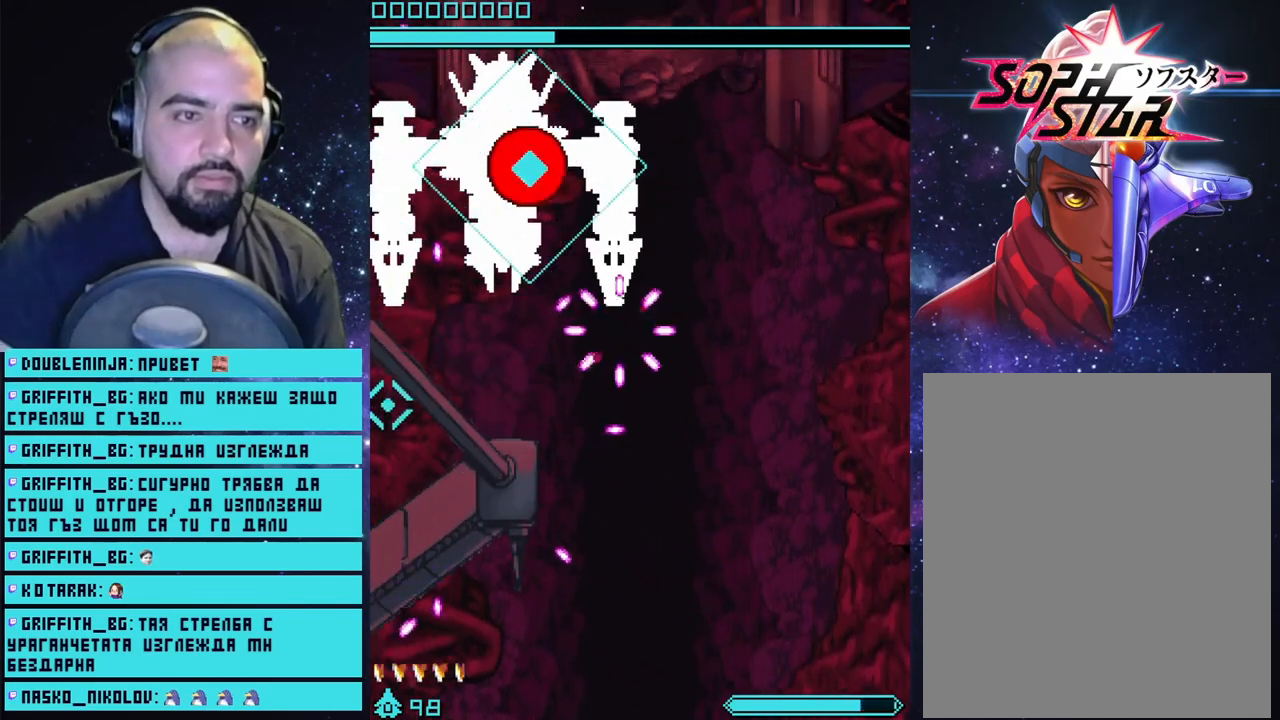
{"buttons": ["CROSS"], "left_stick": "down", "right_stick": "center", "events": [[50, "left_stick", "down"], [183, "CROSS", "down"]]}
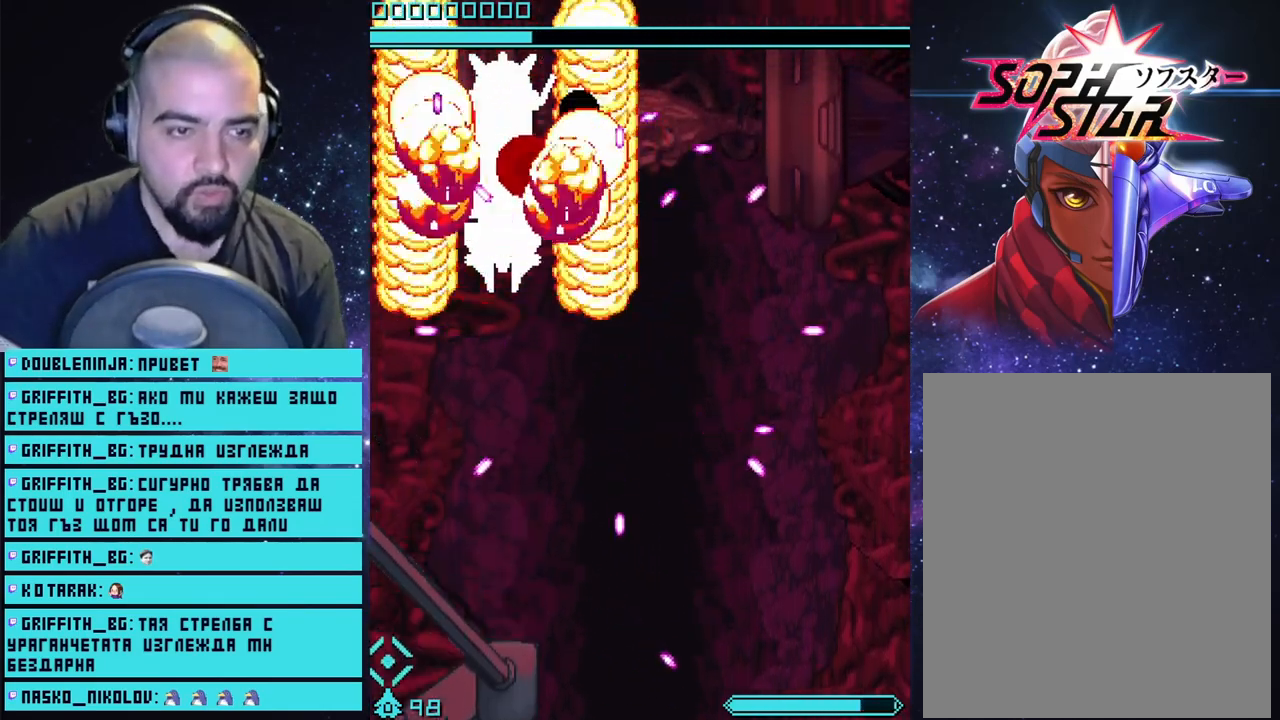
{"buttons": ["CROSS"], "left_stick": "down", "right_stick": "center", "events": []}
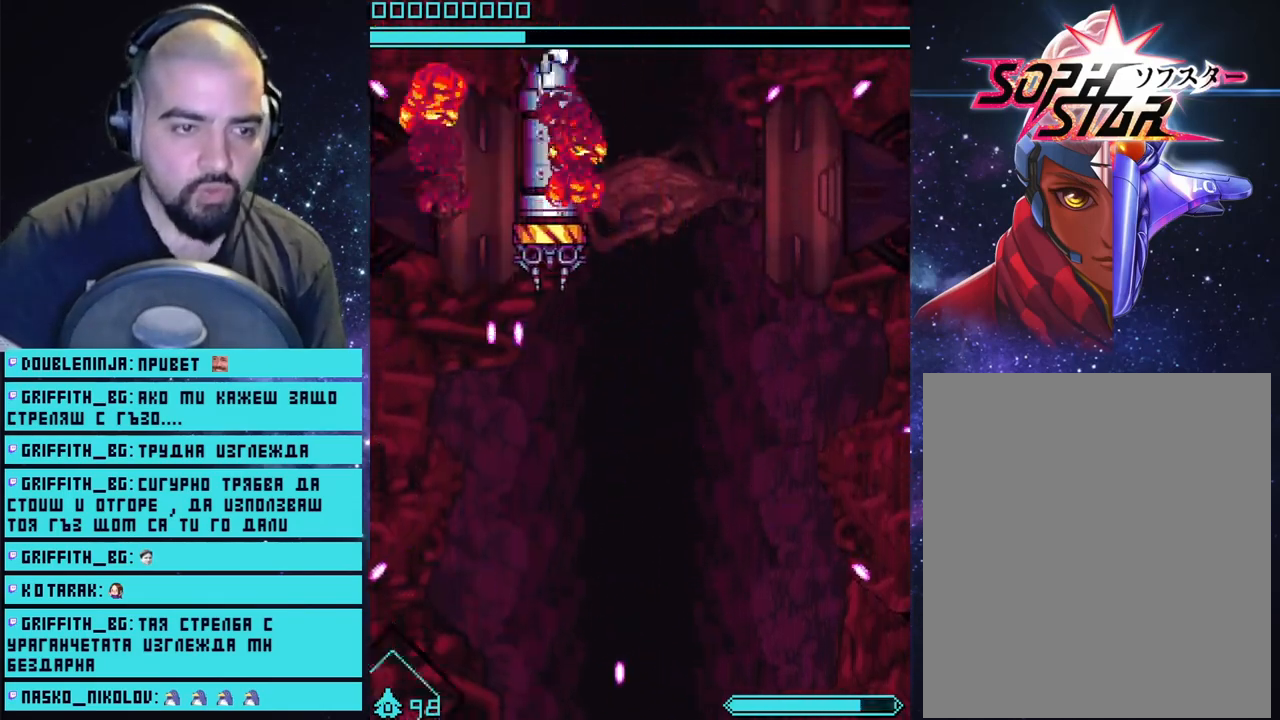
{"buttons": ["CROSS"], "left_stick": "left", "right_stick": "center", "events": [[167, "left_stick", "center"], [217, "left_stick", "right"], [417, "left_stick", "left"]]}
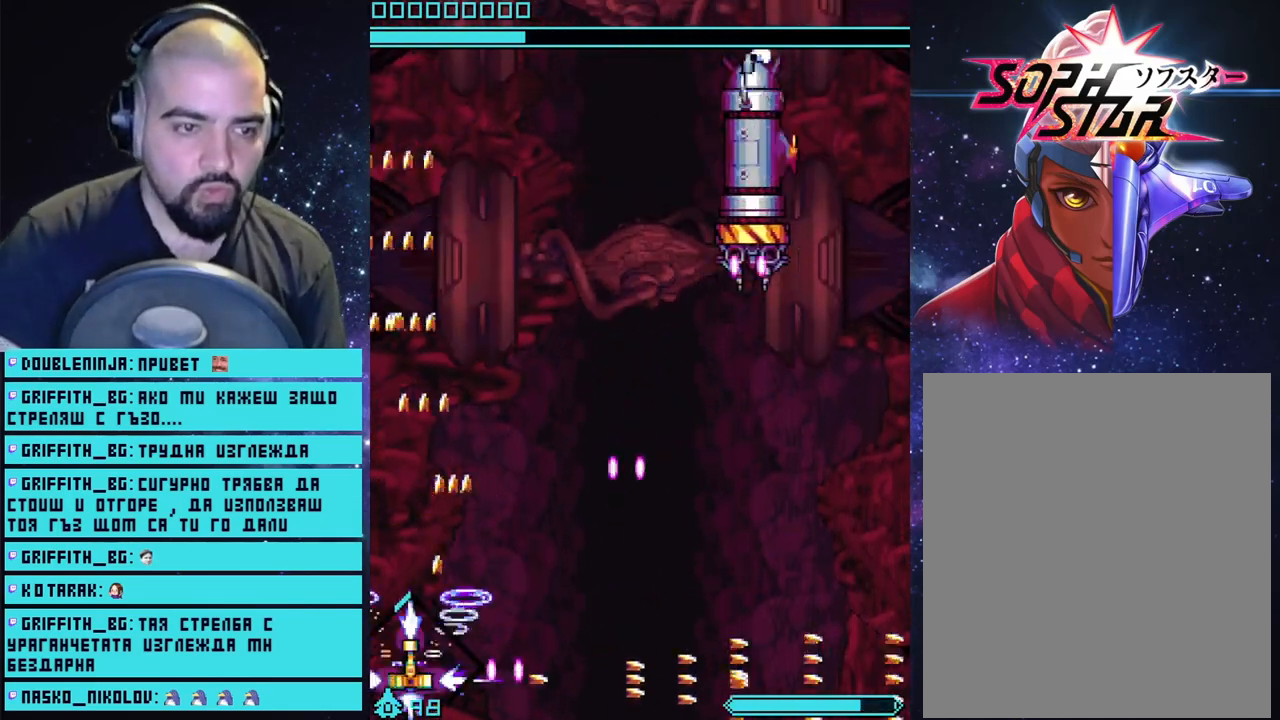
{"buttons": ["CROSS"], "left_stick": "up", "right_stick": "center", "events": [[83, "left_stick", "up"]]}
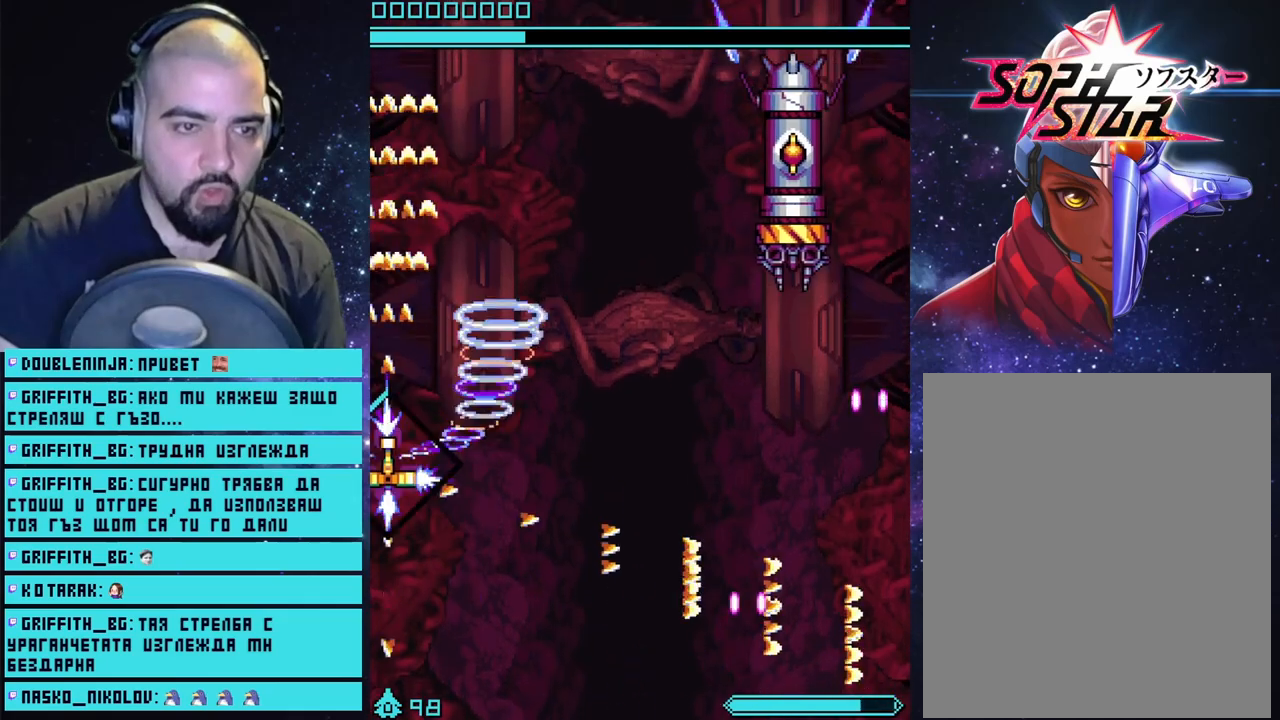
{"buttons": ["CROSS"], "left_stick": "up-left", "right_stick": "center", "events": [[367, "left_stick", "up-left"]]}
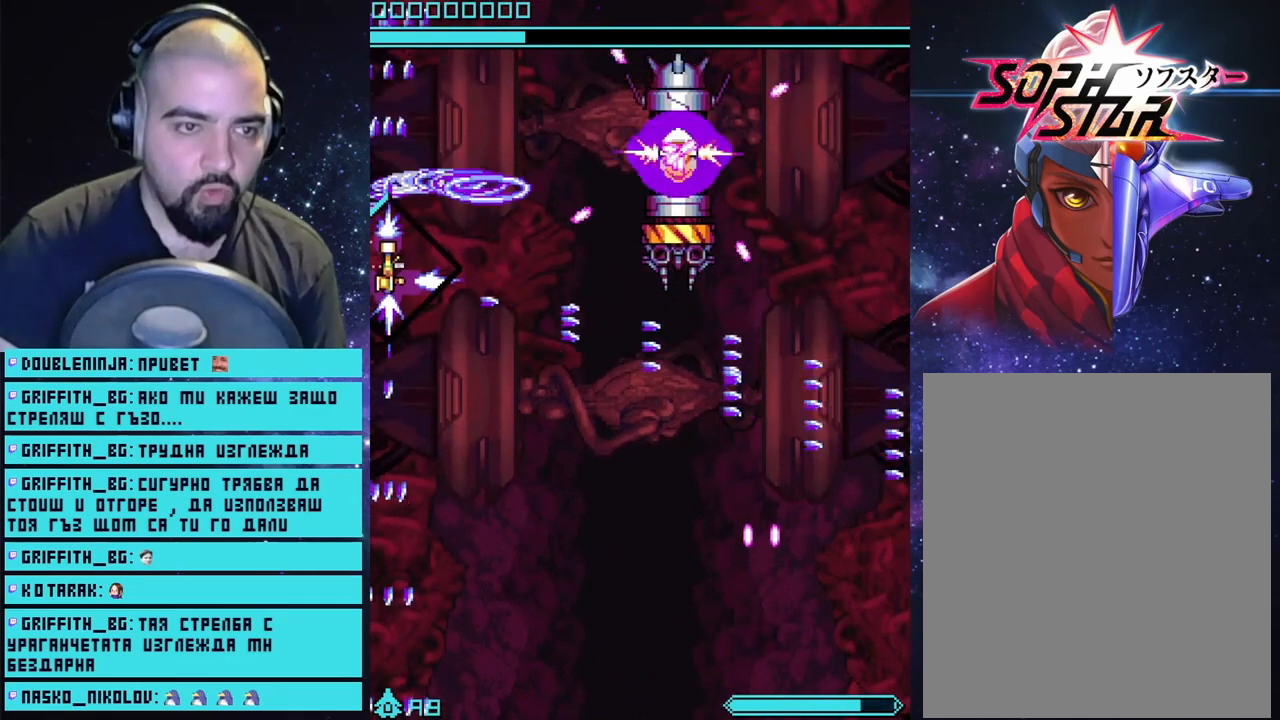
{"buttons": ["CROSS"], "left_stick": "right", "right_stick": "center", "events": [[100, "left_stick", "up-right"], [167, "CIRCLE", "down"], [233, "left_stick", "right"], [333, "CIRCLE", "up"]]}
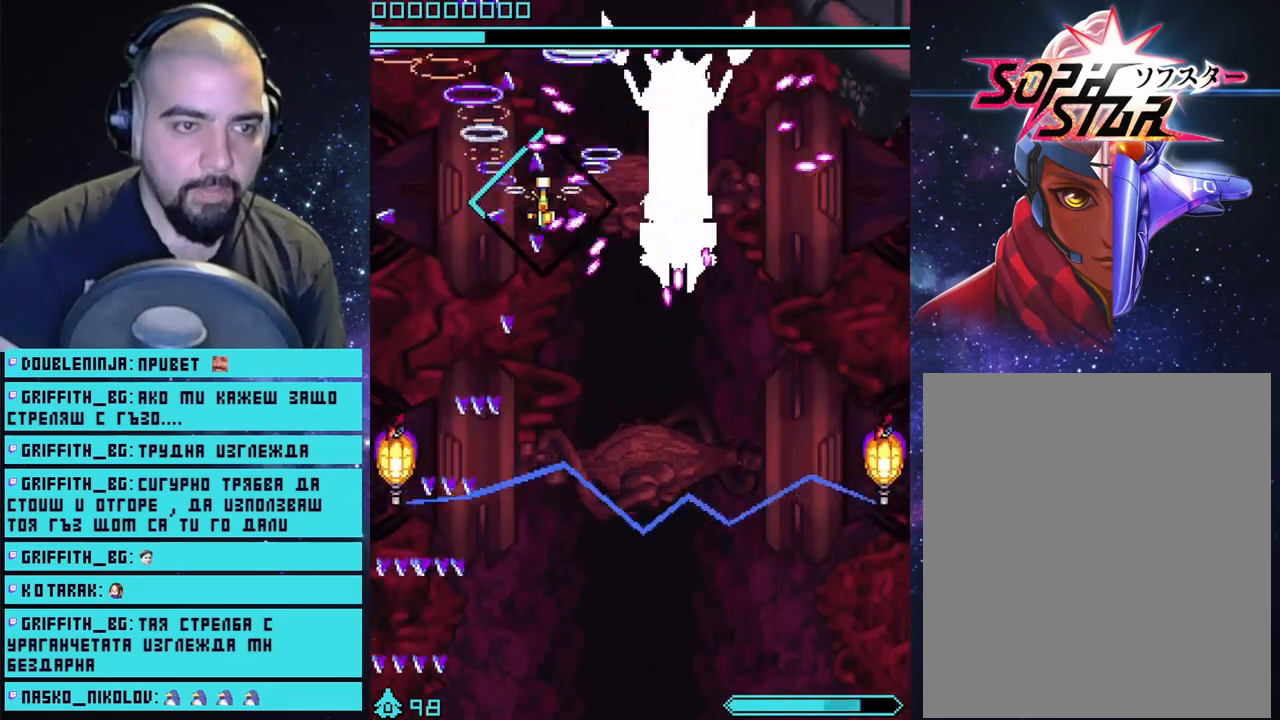
{"buttons": ["CROSS"], "left_stick": "center", "right_stick": "center", "events": [[200, "left_stick", "center"]]}
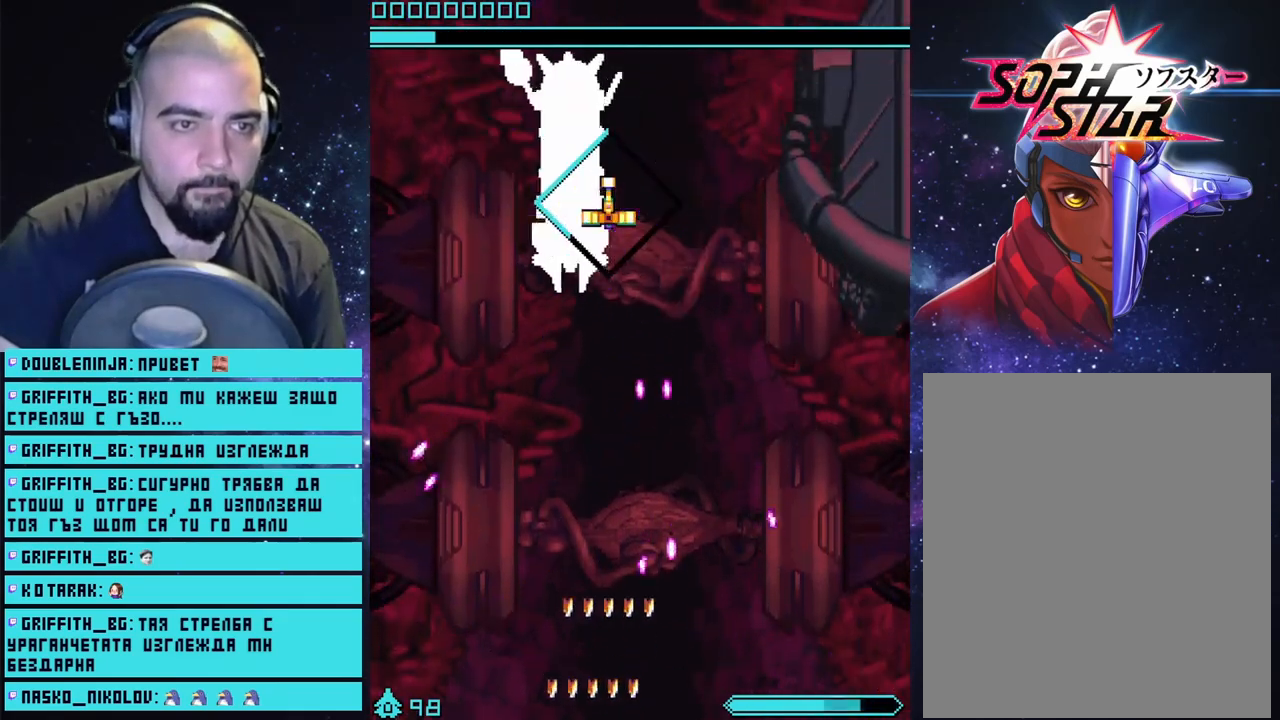
{"buttons": ["CROSS"], "left_stick": "center", "right_stick": "center", "events": [[33, "left_stick", "left"], [350, "left_stick", "center"]]}
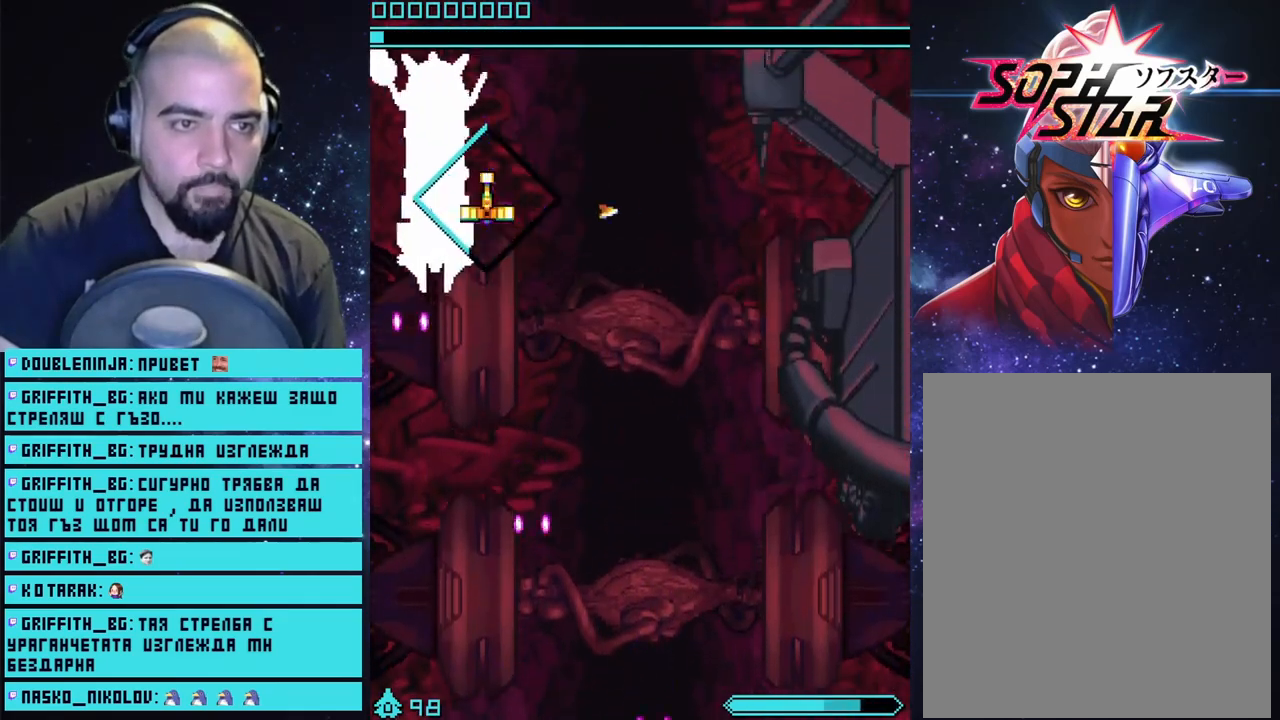
{"buttons": ["CROSS"], "left_stick": "center", "right_stick": "center", "events": [[183, "left_stick", "right"], [483, "left_stick", "center"]]}
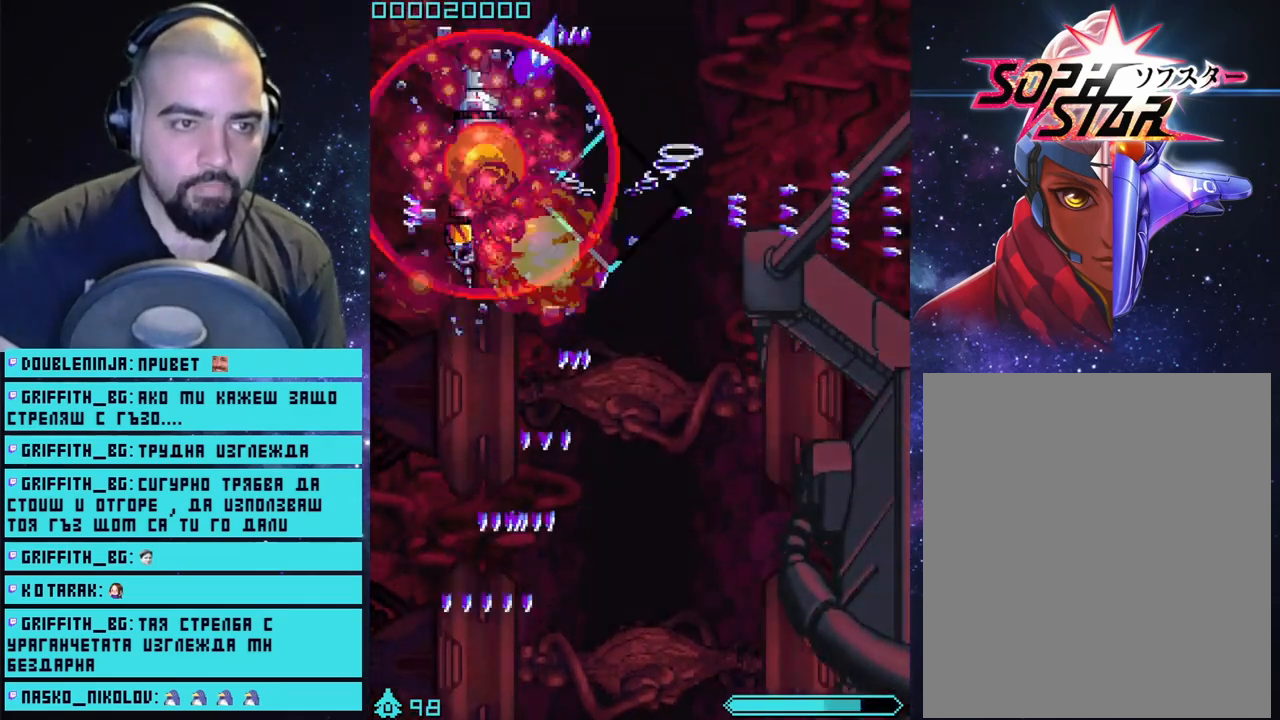
{"buttons": [], "left_stick": "center", "right_stick": "center", "events": [[217, "CROSS", "up"]]}